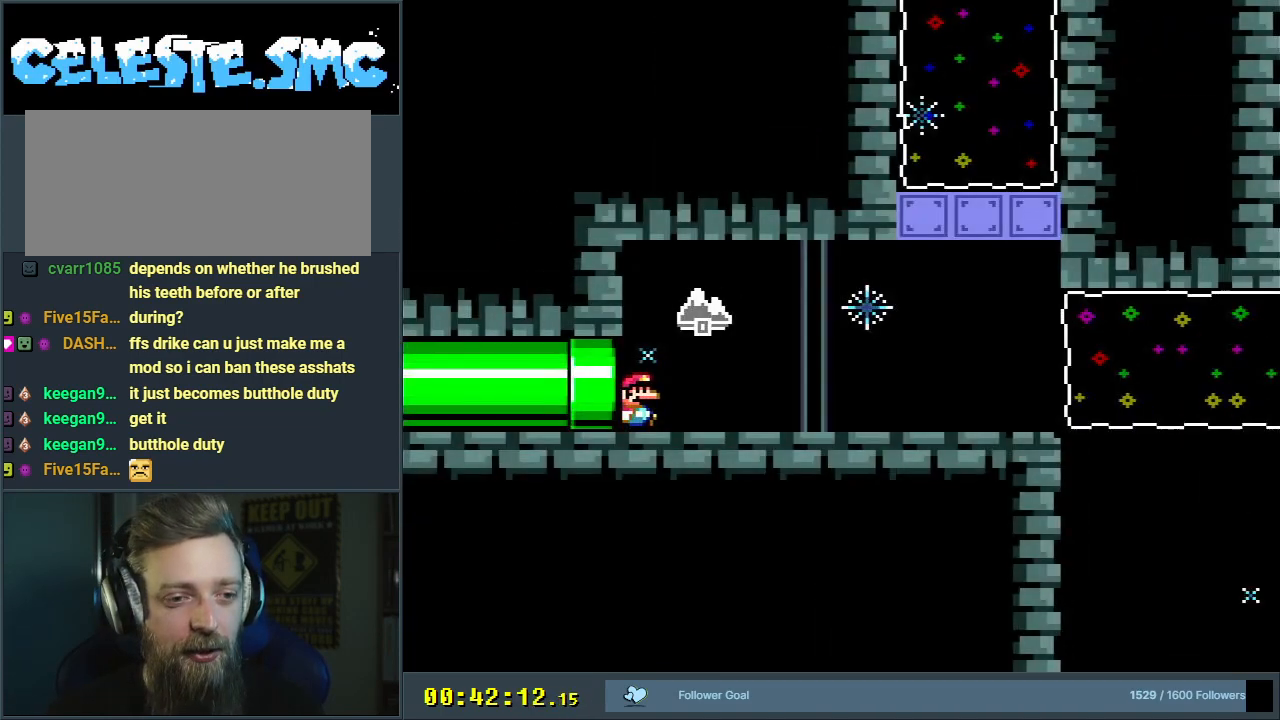
Gameplay with a controller (Nintendo layout); each line is a JSON object with the inputs held at the frame after it. "events" lists button and stick changes between this image and that frame as [ms after this image, input, new state], when the widget could be followed in between. Not read: L3 R3.
{"buttons": ["B", "Y", "DPAD_RIGHT"], "events": []}
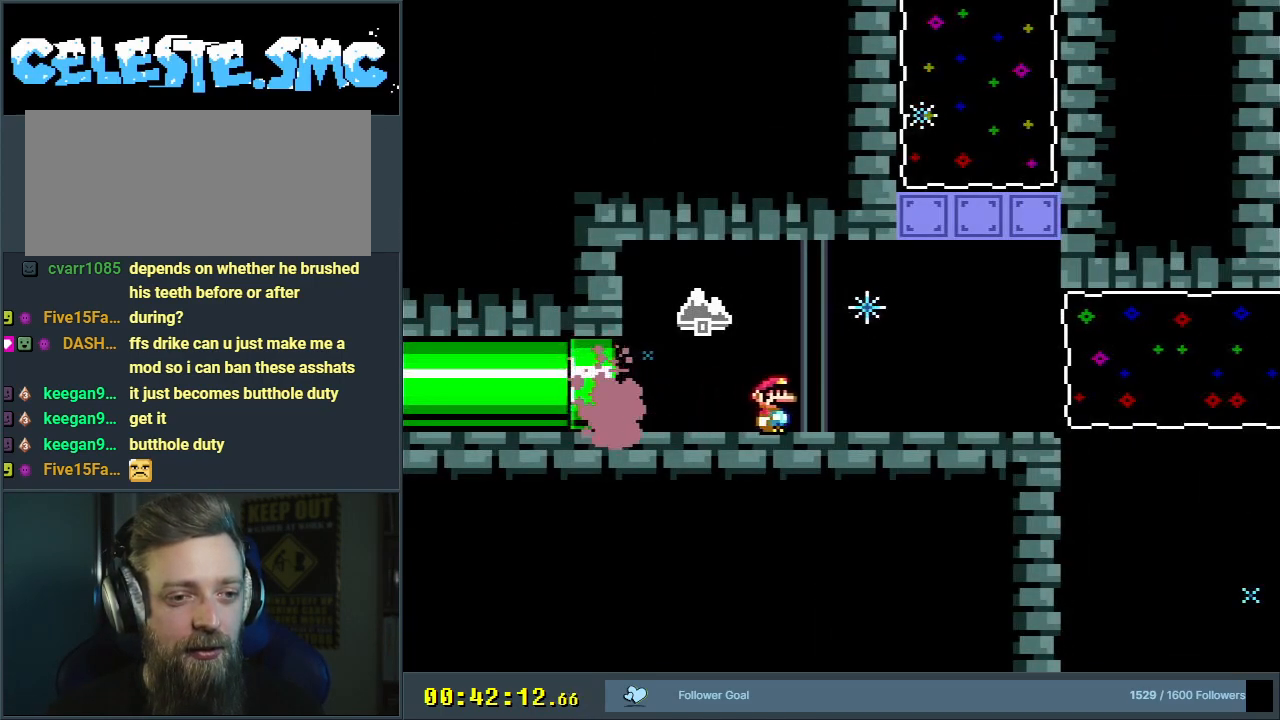
{"buttons": ["B", "Y"], "events": [[500, "DPAD_RIGHT", "up"]]}
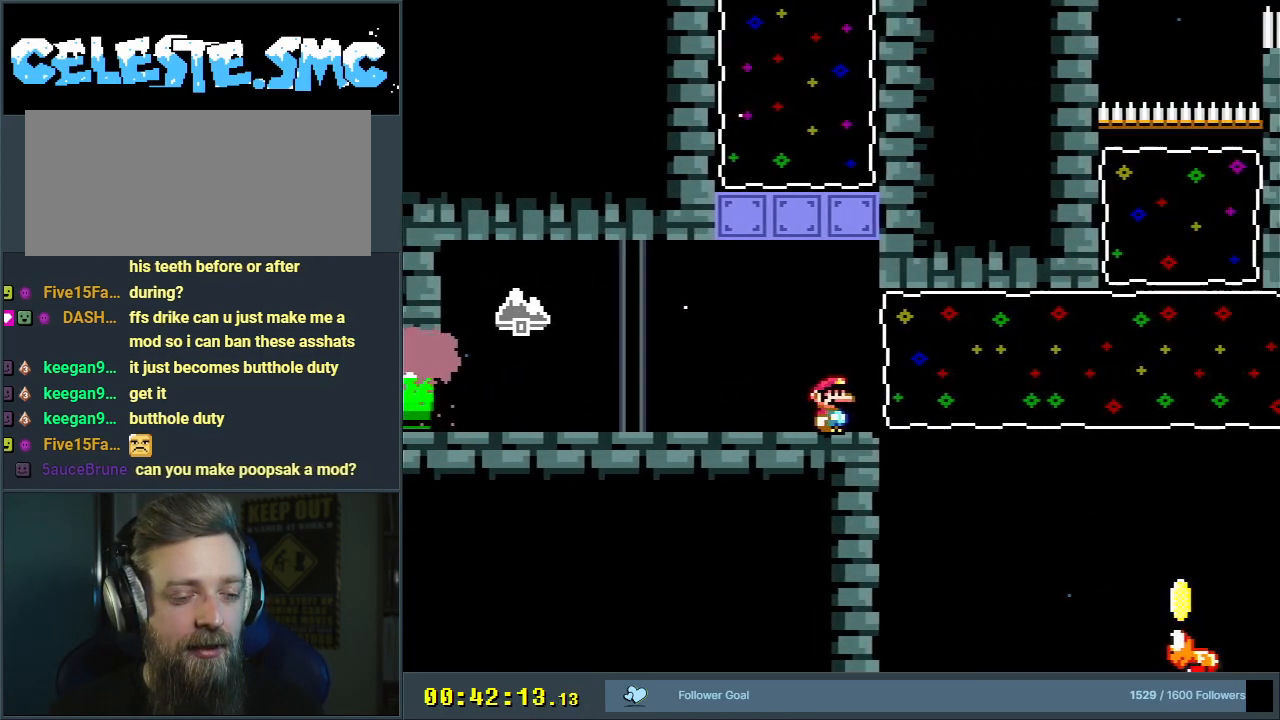
{"buttons": ["B", "Y"], "events": [[50, "B", "up"], [500, "B", "down"]]}
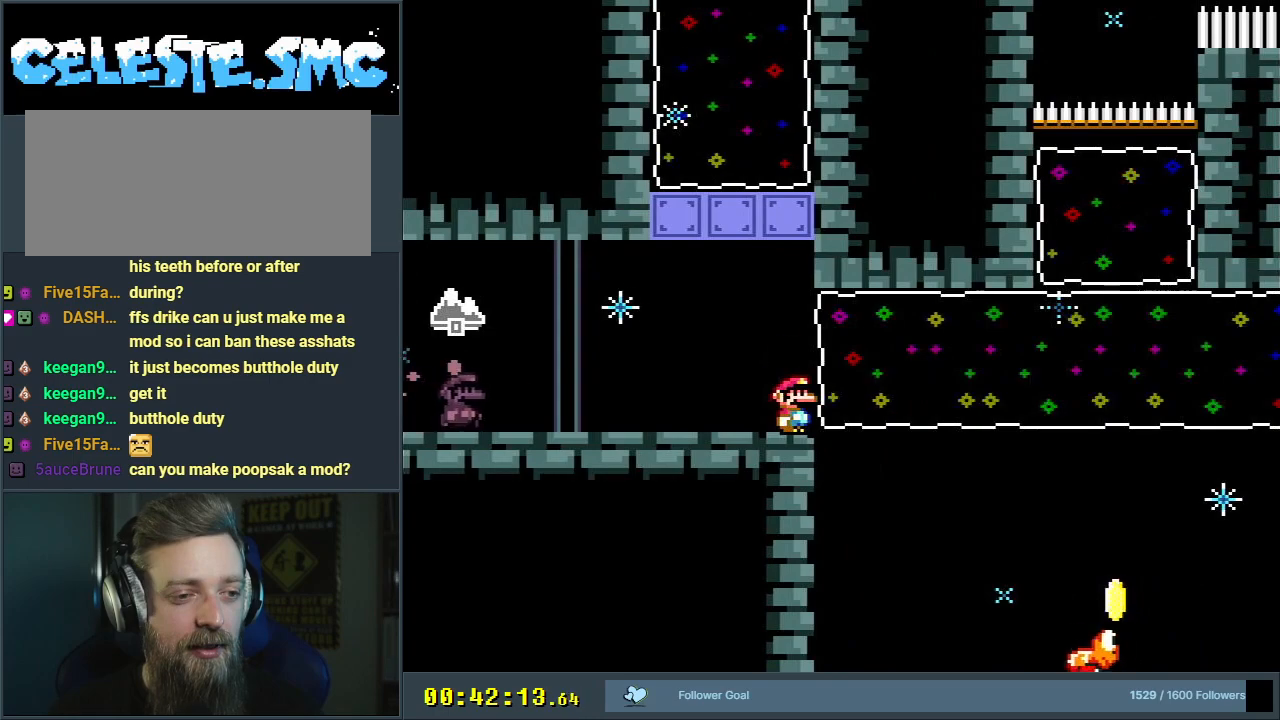
{"buttons": ["B", "Y", "DPAD_RIGHT"], "events": [[117, "B", "up"], [283, "B", "down"], [333, "DPAD_RIGHT", "down"]]}
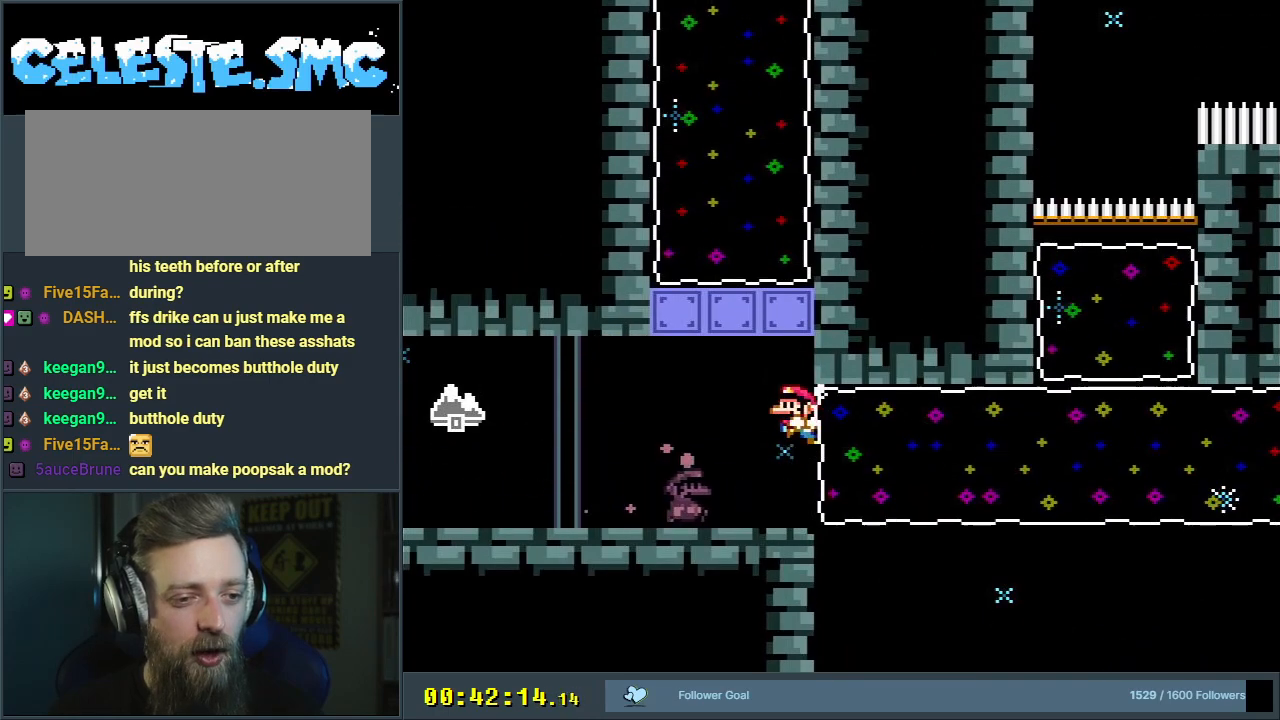
{"buttons": ["B", "Y", "R1"], "events": [[100, "R1", "down"], [367, "DPAD_RIGHT", "up"]]}
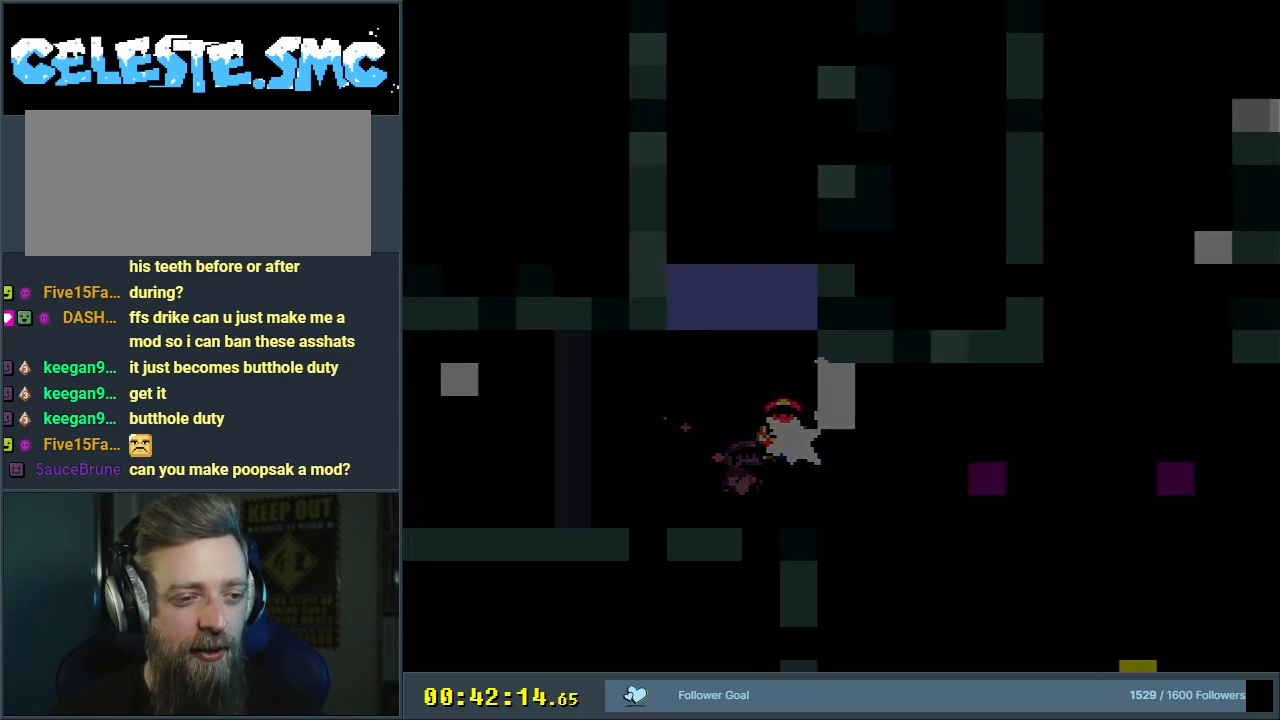
{"buttons": ["B", "Y"], "events": [[17, "R1", "up"], [150, "B", "up"], [217, "Y", "up"], [350, "B", "down"], [367, "Y", "down"]]}
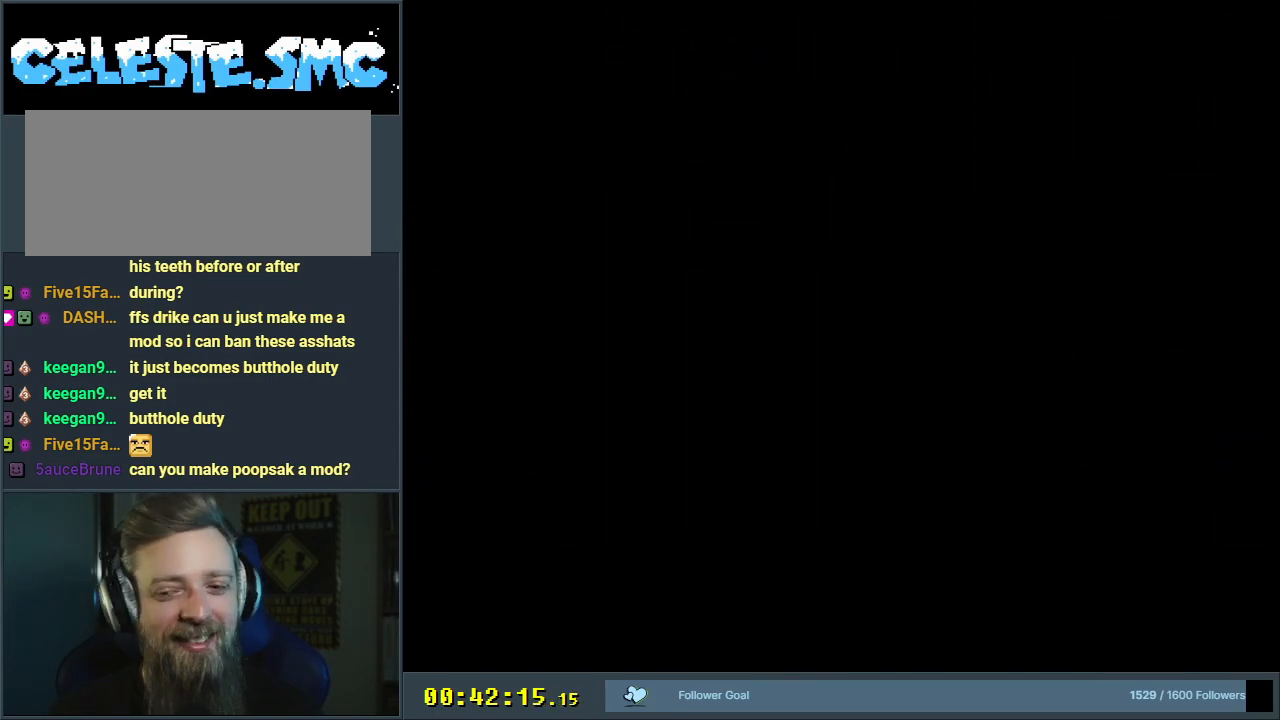
{"buttons": ["B", "Y"], "events": []}
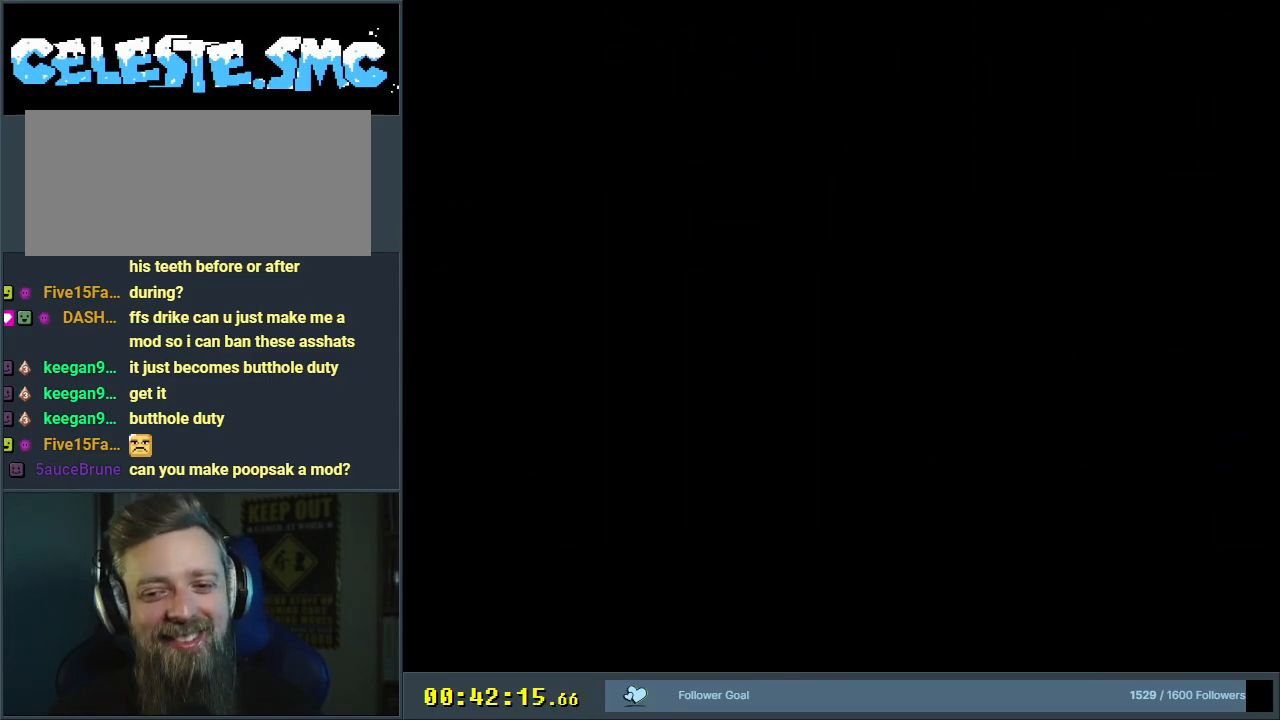
{"buttons": ["B", "Y", "DPAD_RIGHT"], "events": [[367, "DPAD_RIGHT", "down"]]}
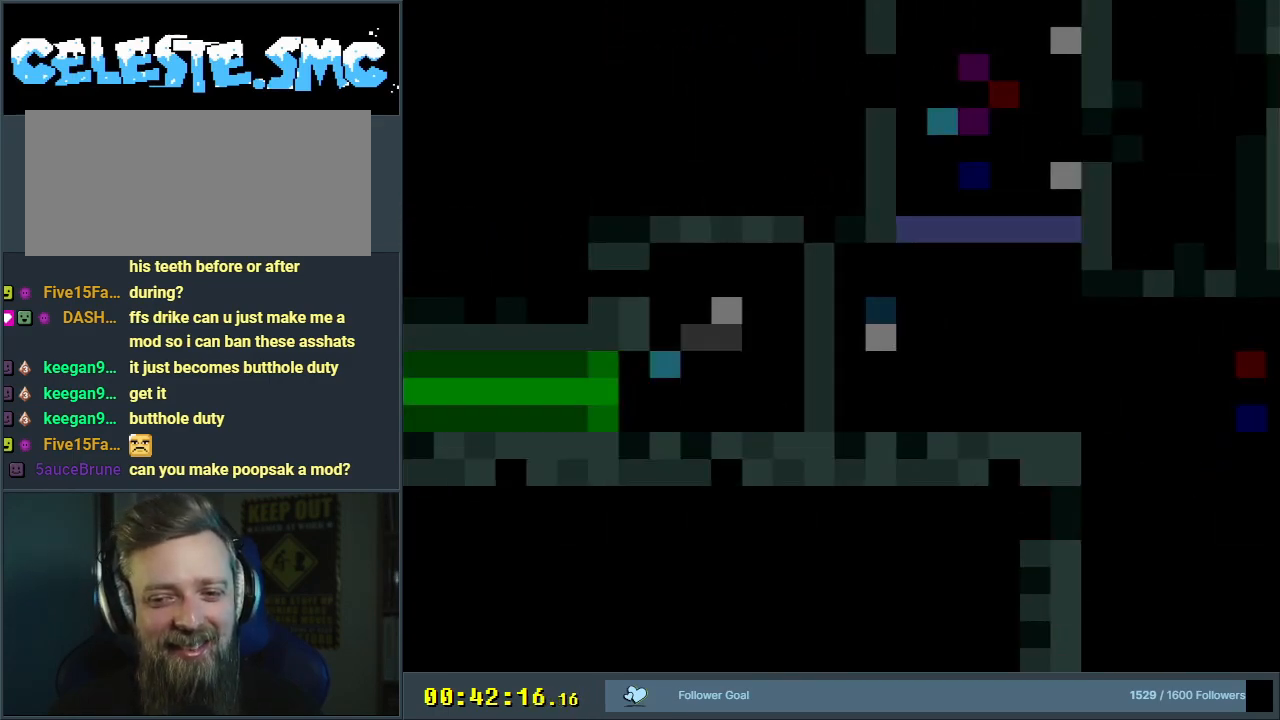
{"buttons": ["B", "Y", "DPAD_RIGHT"], "events": []}
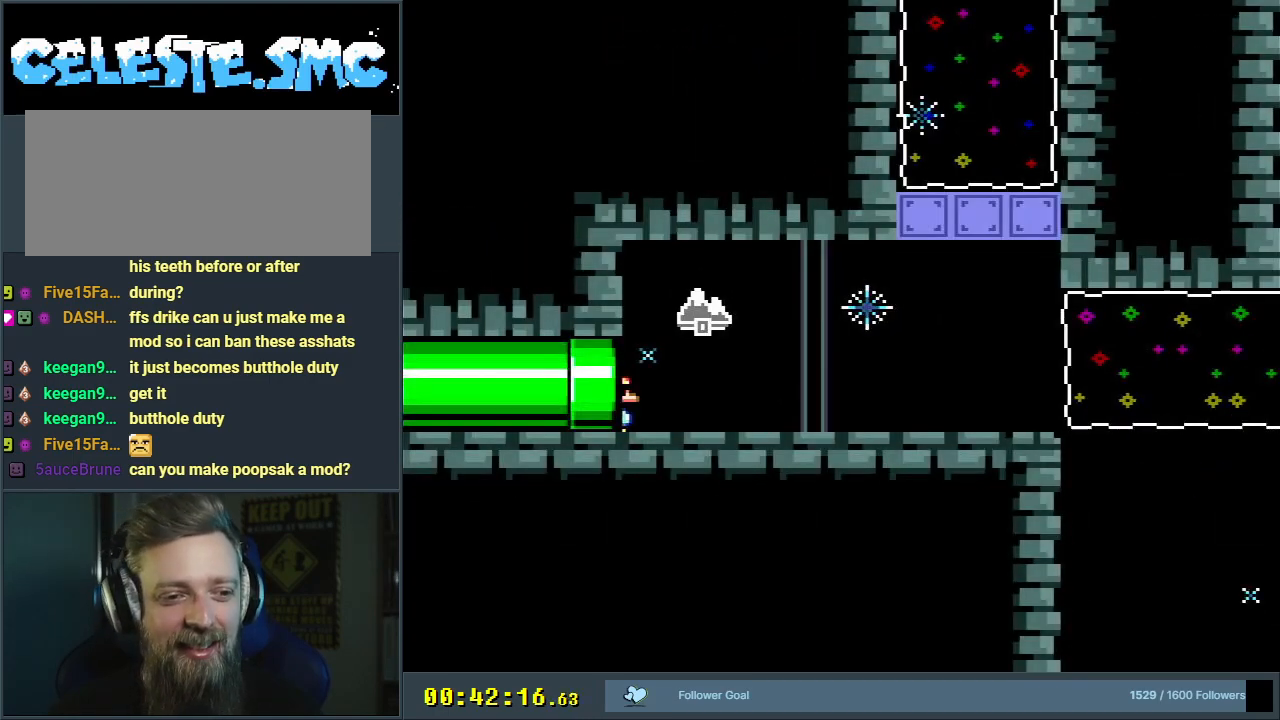
{"buttons": ["B", "Y", "DPAD_RIGHT"], "events": []}
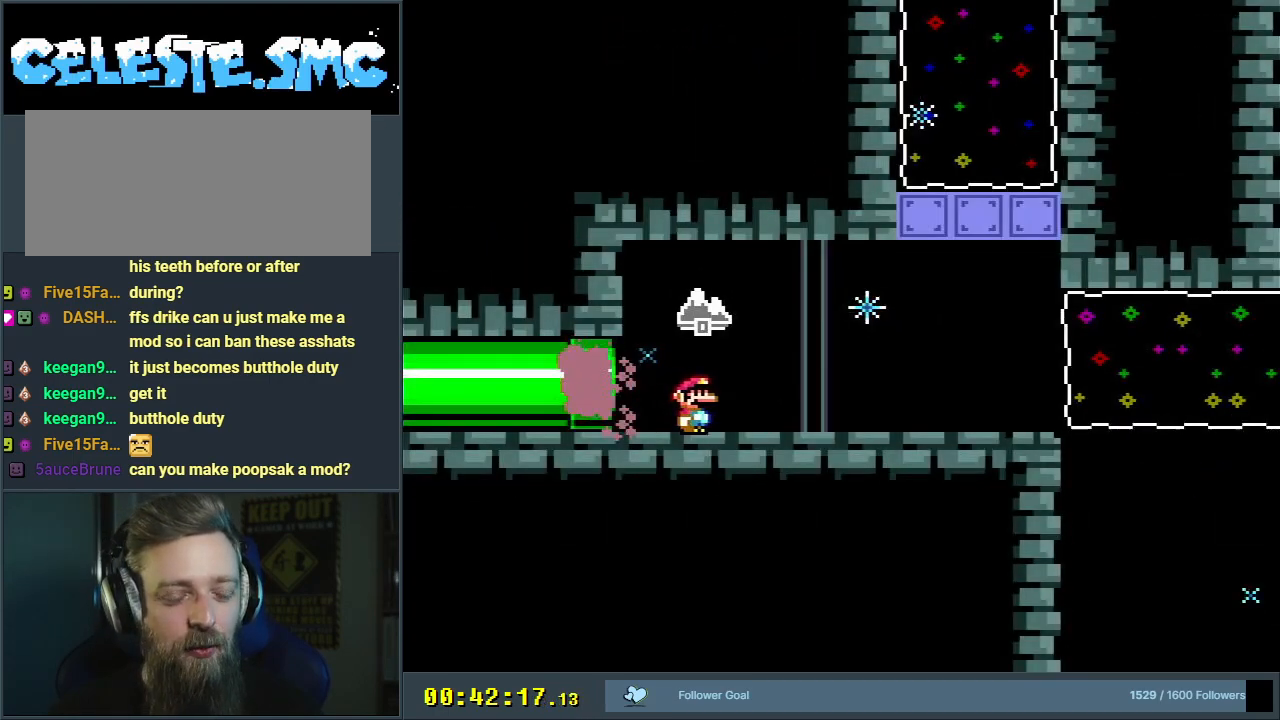
{"buttons": ["B", "Y", "DPAD_RIGHT"], "events": []}
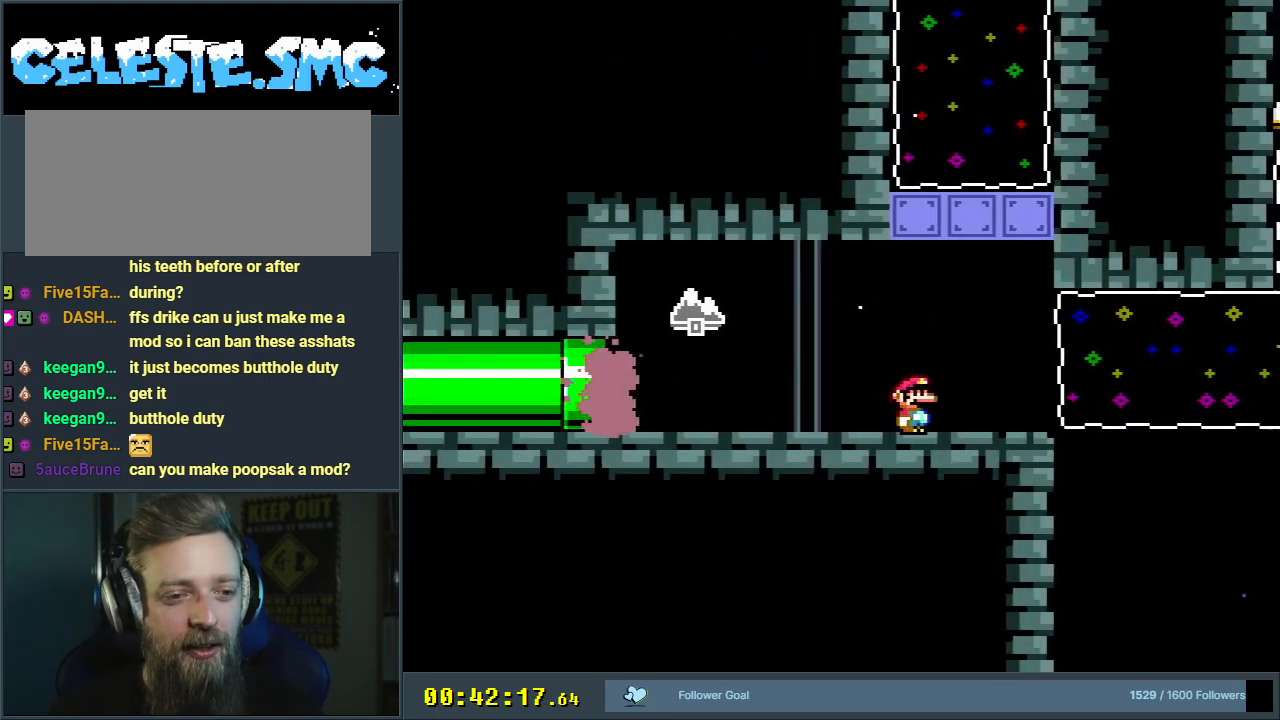
{"buttons": ["B", "Y", "R1", "DPAD_RIGHT"], "events": [[250, "R1", "down"]]}
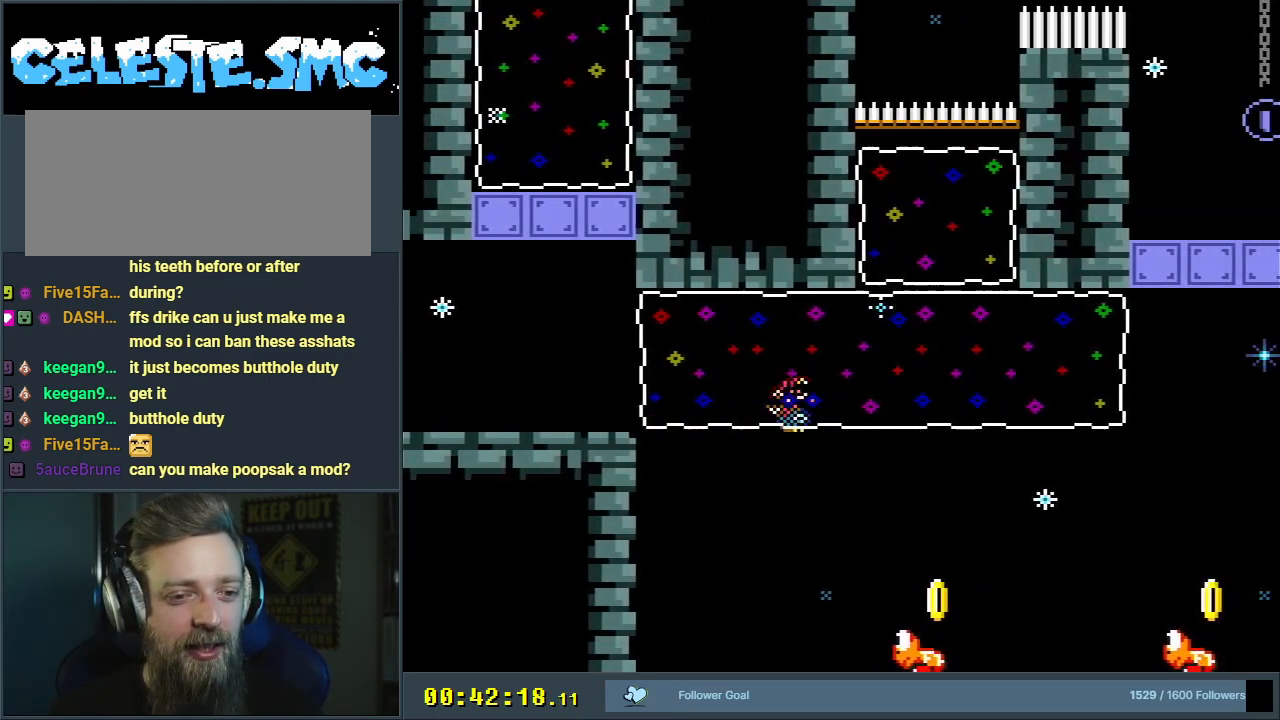
{"buttons": ["B", "Y"], "events": [[117, "DPAD_RIGHT", "up"], [267, "R1", "up"]]}
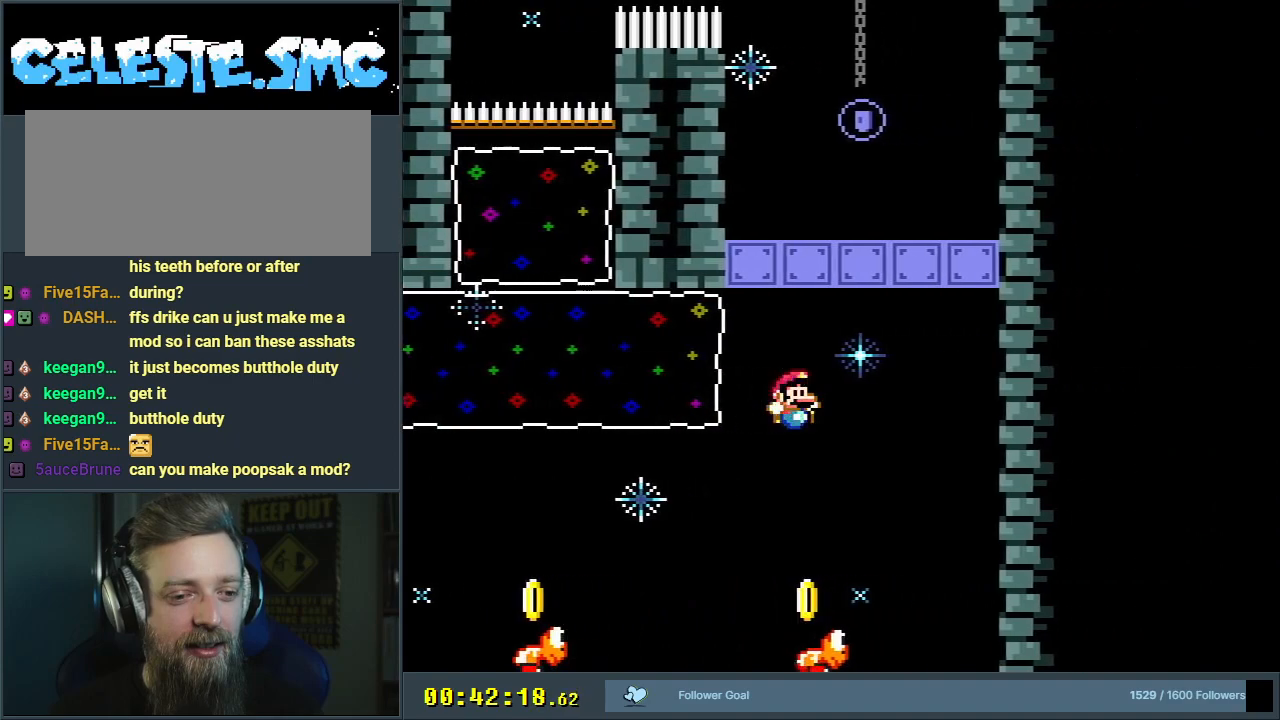
{"buttons": ["B", "Y"], "events": [[67, "DPAD_LEFT", "down"], [500, "DPAD_LEFT", "up"]]}
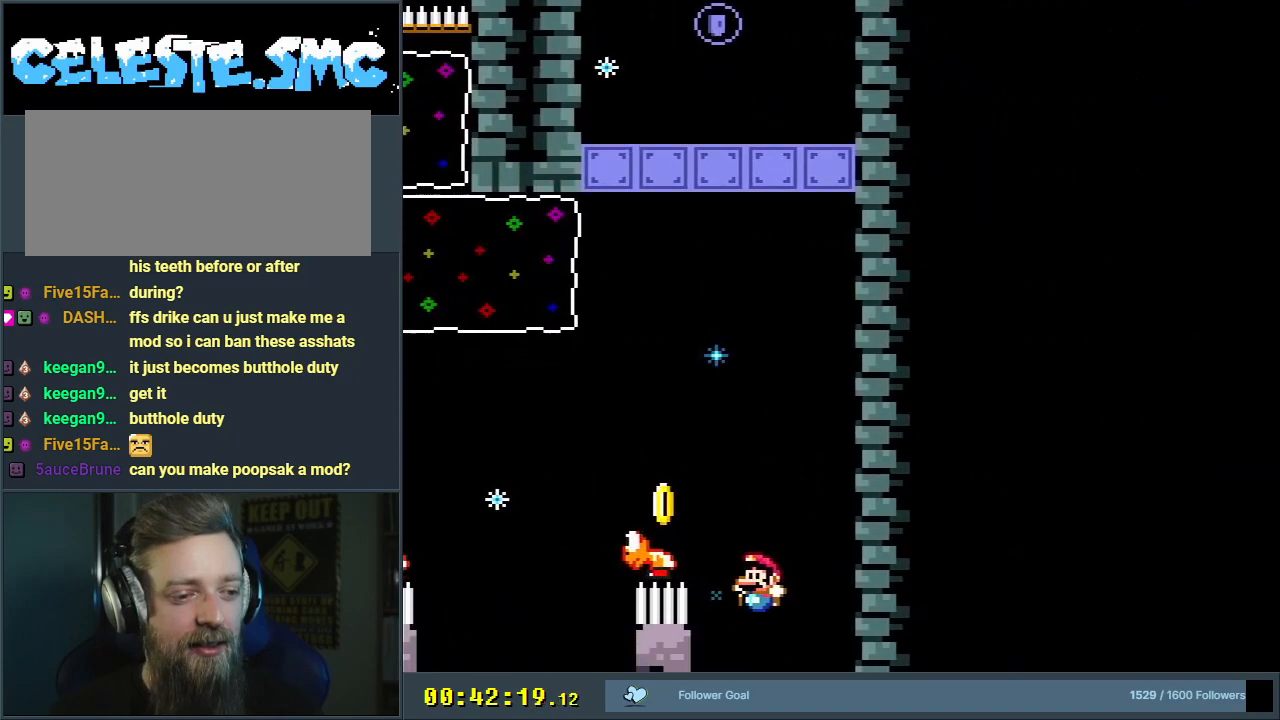
{"buttons": ["B"], "events": [[333, "B", "up"], [350, "Y", "up"], [500, "B", "down"]]}
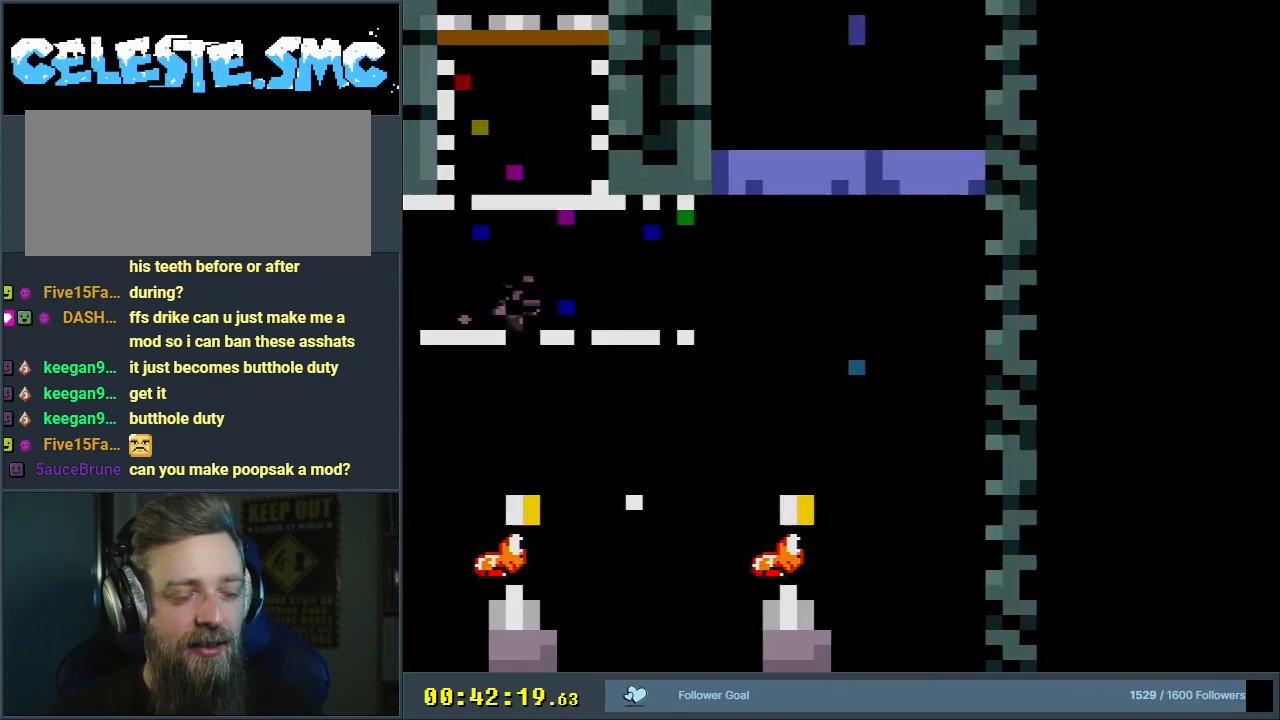
{"buttons": ["B", "Y"], "events": [[17, "Y", "down"]]}
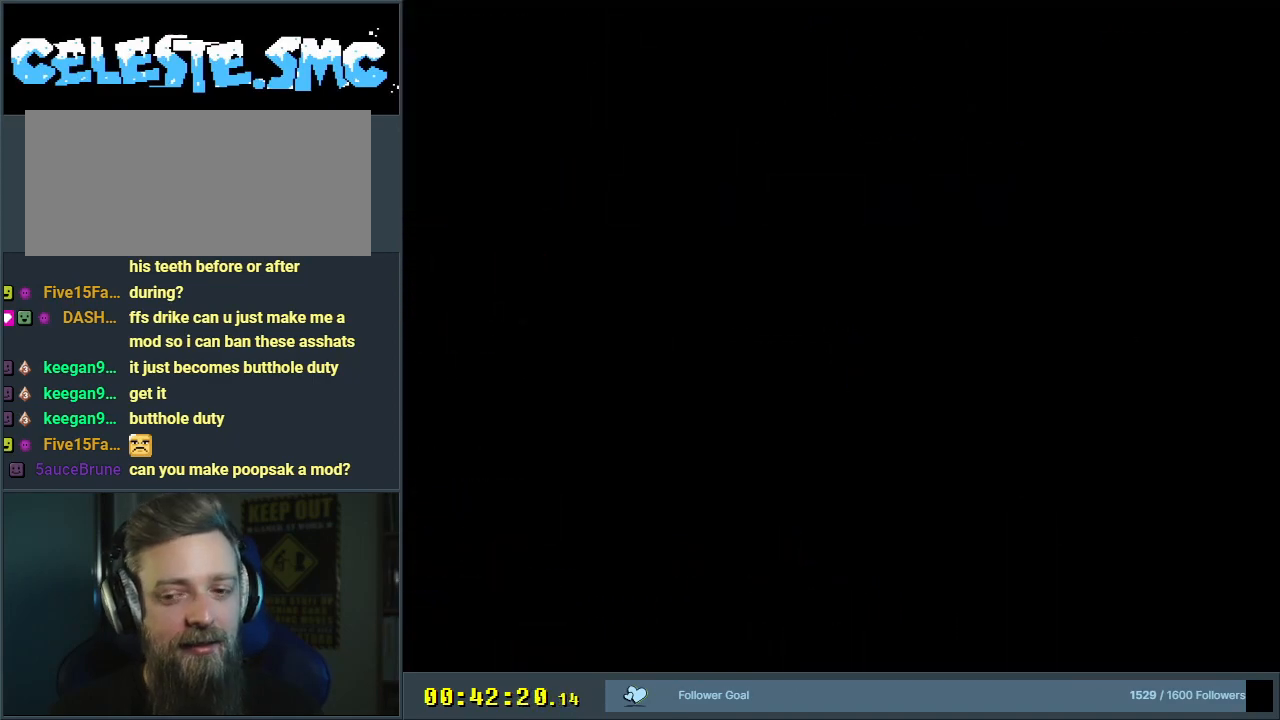
{"buttons": ["B", "Y"], "events": []}
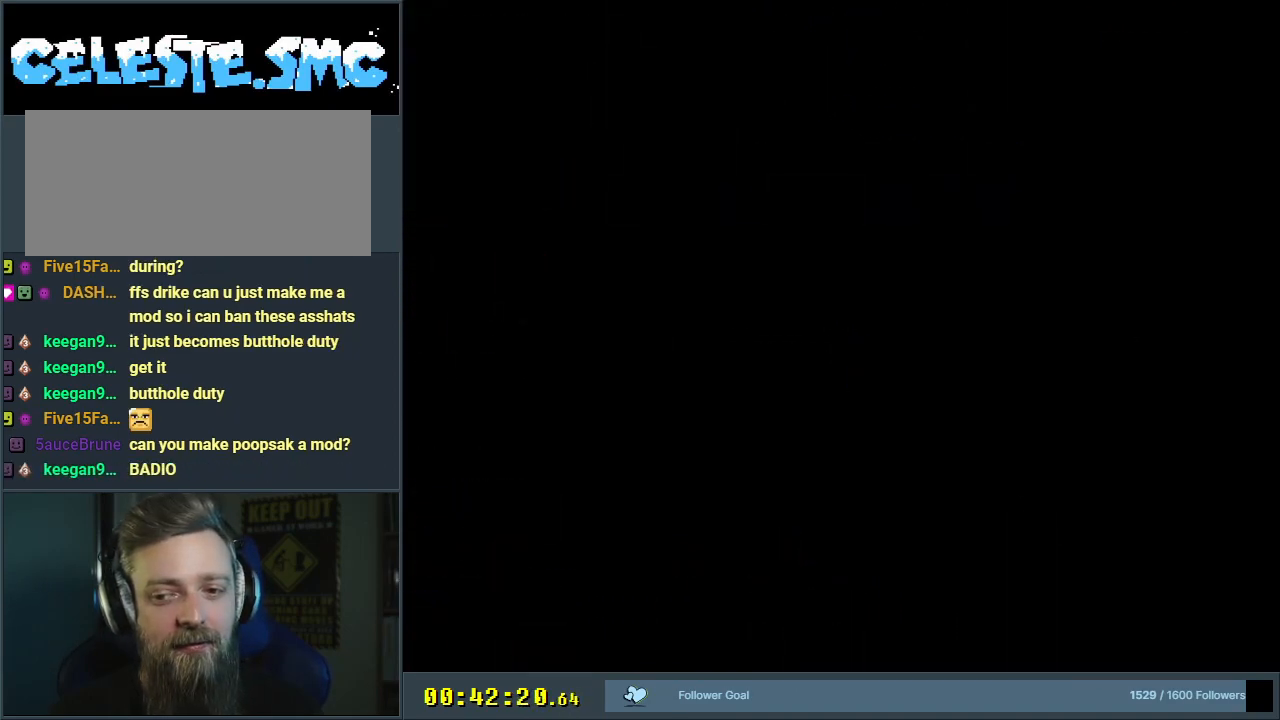
{"buttons": ["B", "Y"], "events": []}
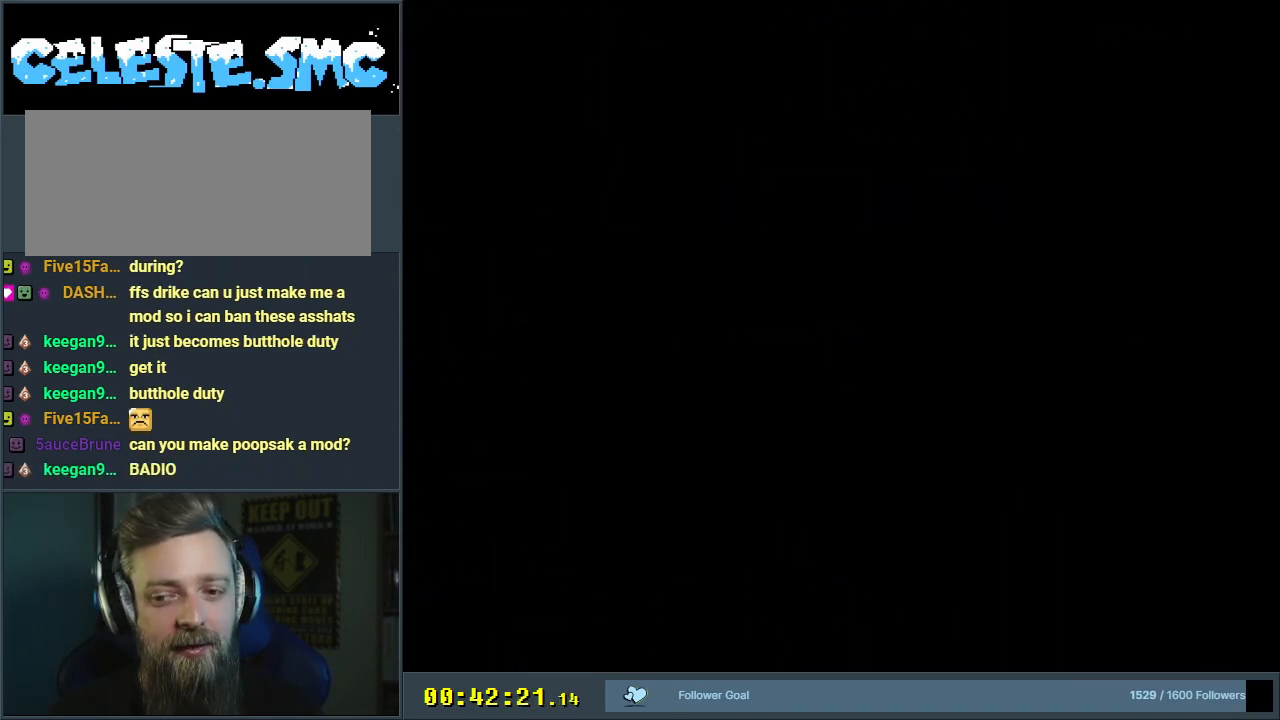
{"buttons": ["Y"], "events": [[133, "B", "up"]]}
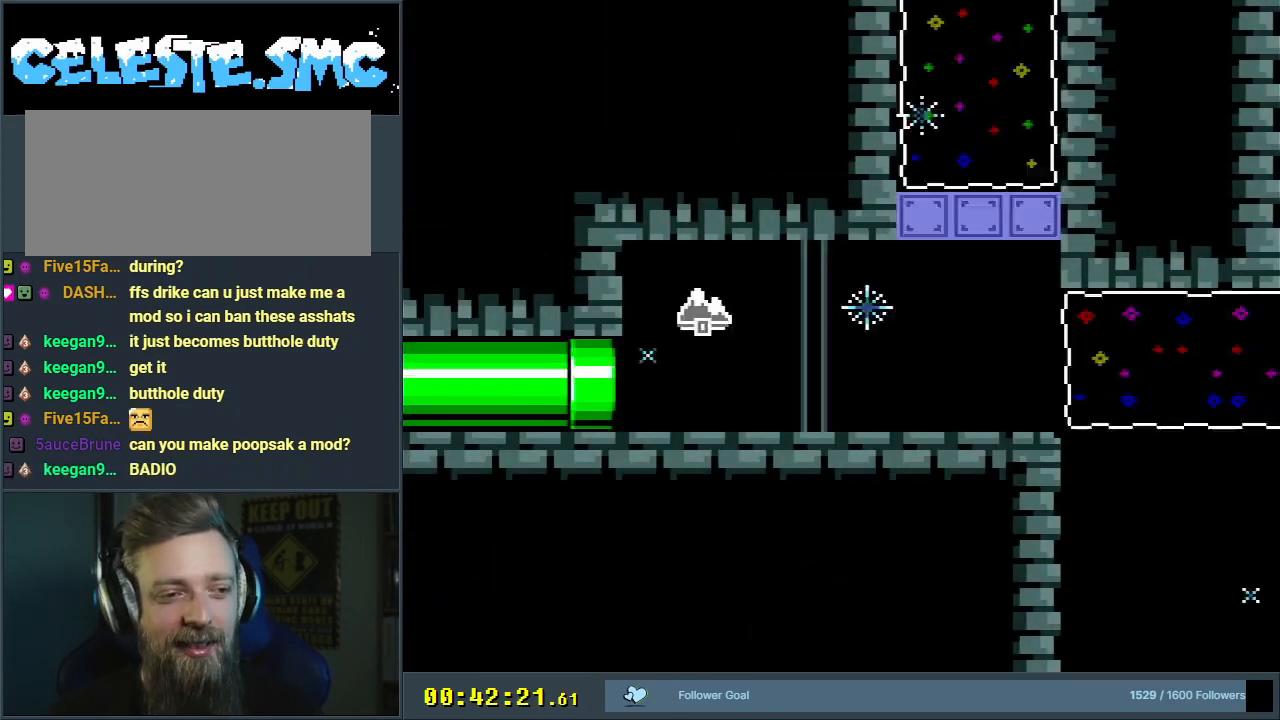
{"buttons": ["Y", "DPAD_RIGHT"], "events": [[17, "DPAD_RIGHT", "down"]]}
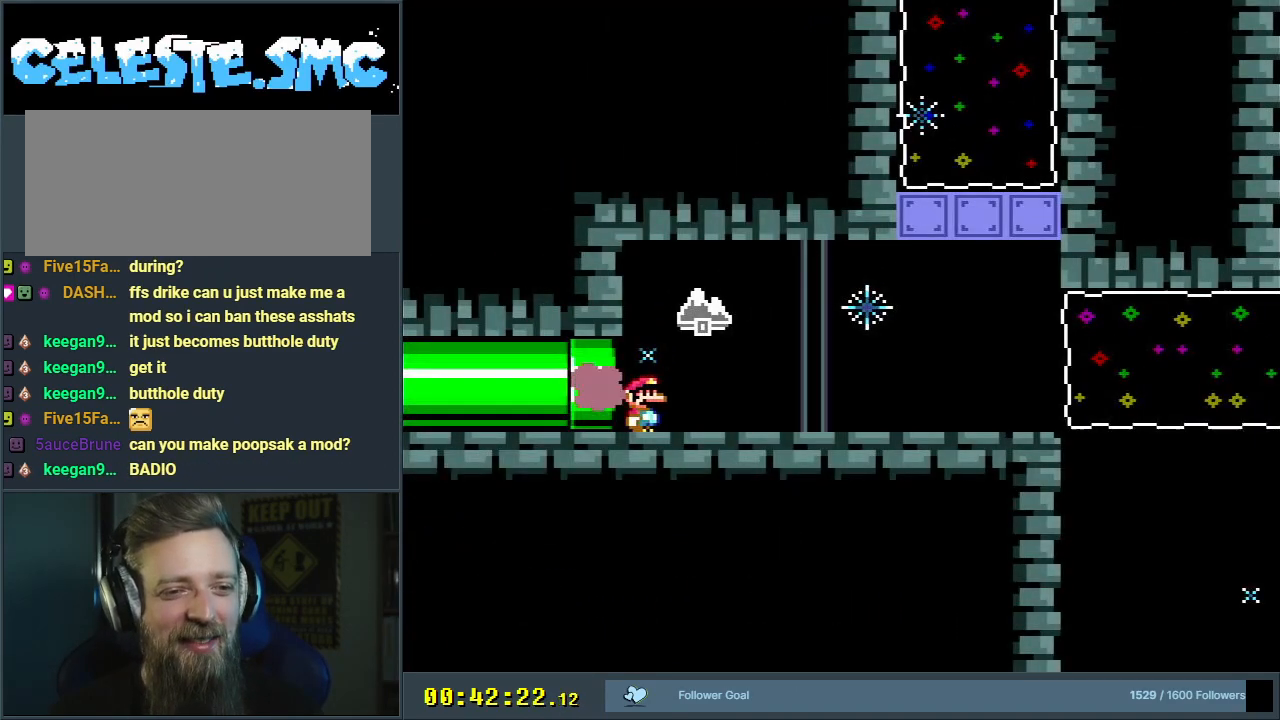
{"buttons": ["B", "Y", "DPAD_RIGHT"], "events": [[450, "B", "down"]]}
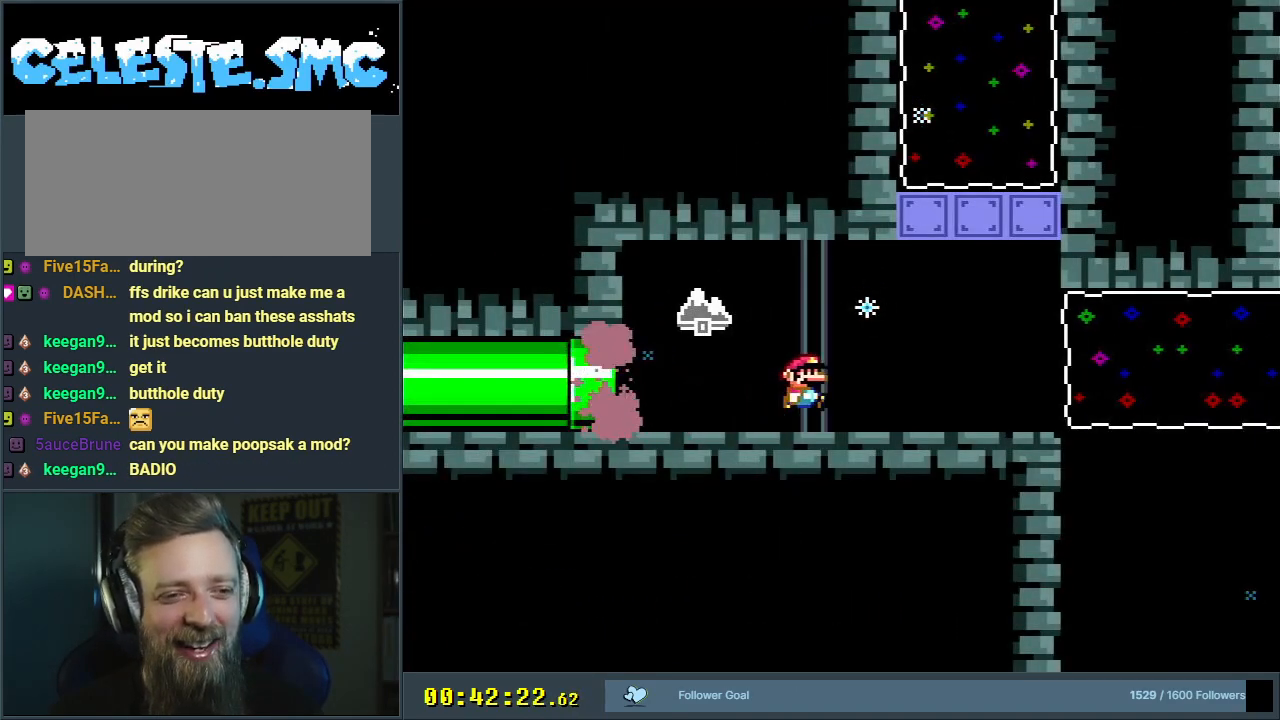
{"buttons": ["B", "Y", "R1", "DPAD_RIGHT"], "events": [[417, "R1", "down"]]}
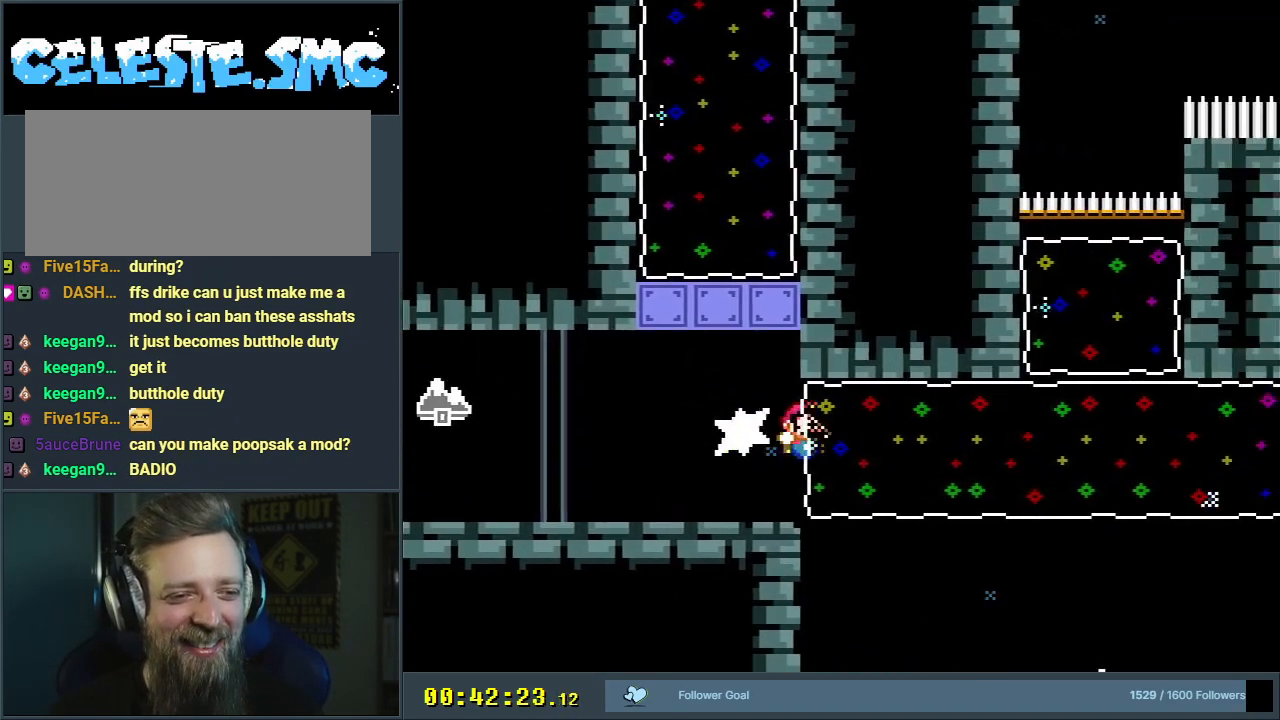
{"buttons": ["B", "Y", "DPAD_LEFT"], "events": [[150, "DPAD_RIGHT", "up"], [183, "R1", "up"], [467, "DPAD_LEFT", "down"]]}
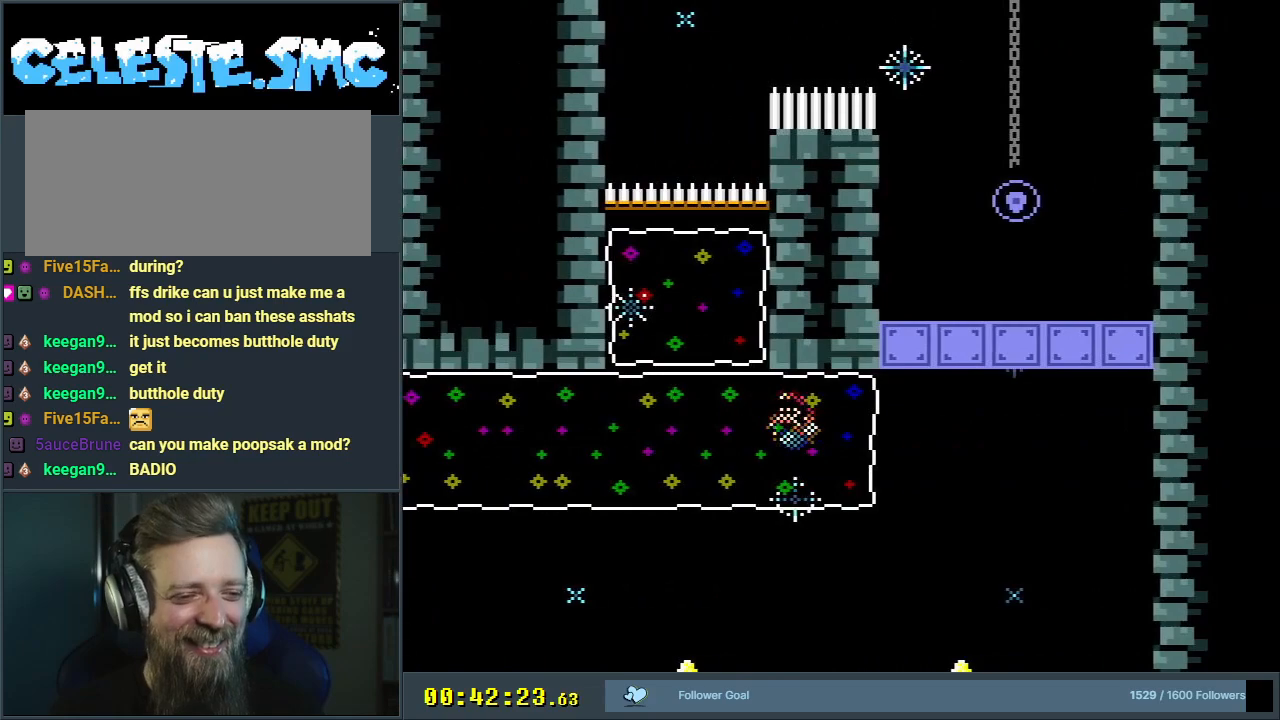
{"buttons": ["B", "Y", "DPAD_LEFT"], "events": [[150, "DPAD_LEFT", "up"], [233, "DPAD_LEFT", "down"]]}
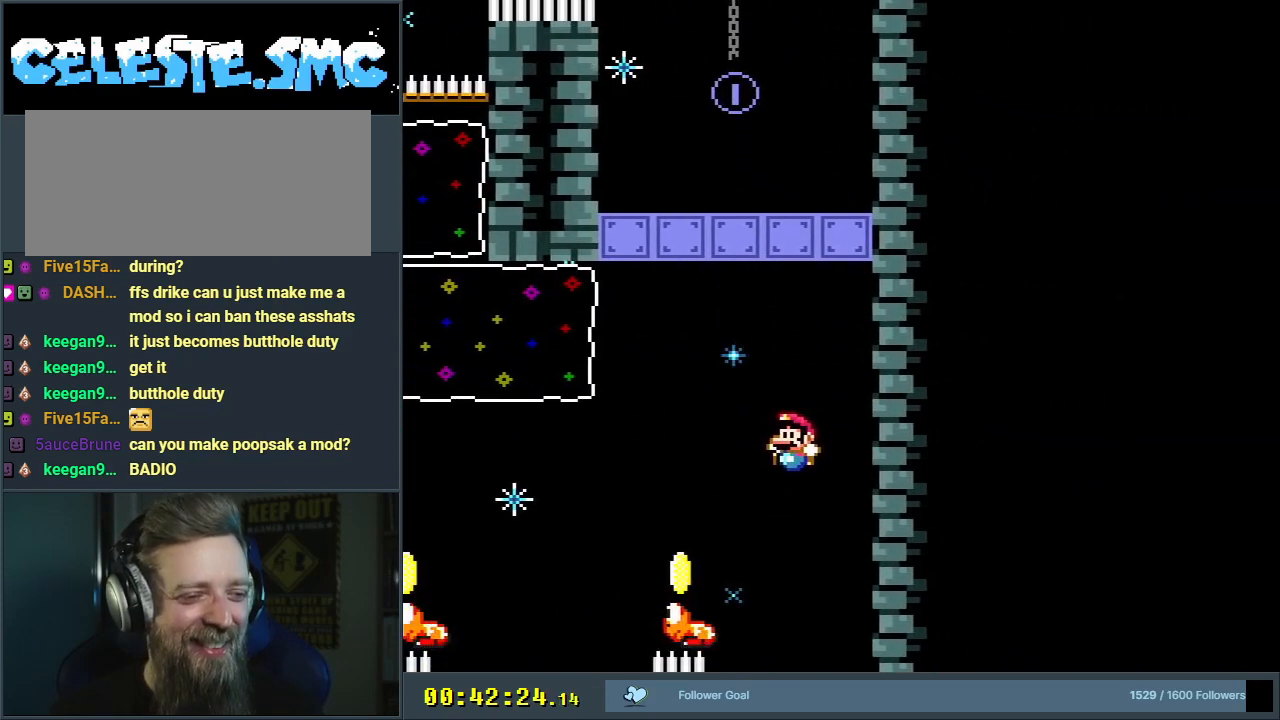
{"buttons": ["B", "Y"], "events": [[333, "DPAD_LEFT", "up"]]}
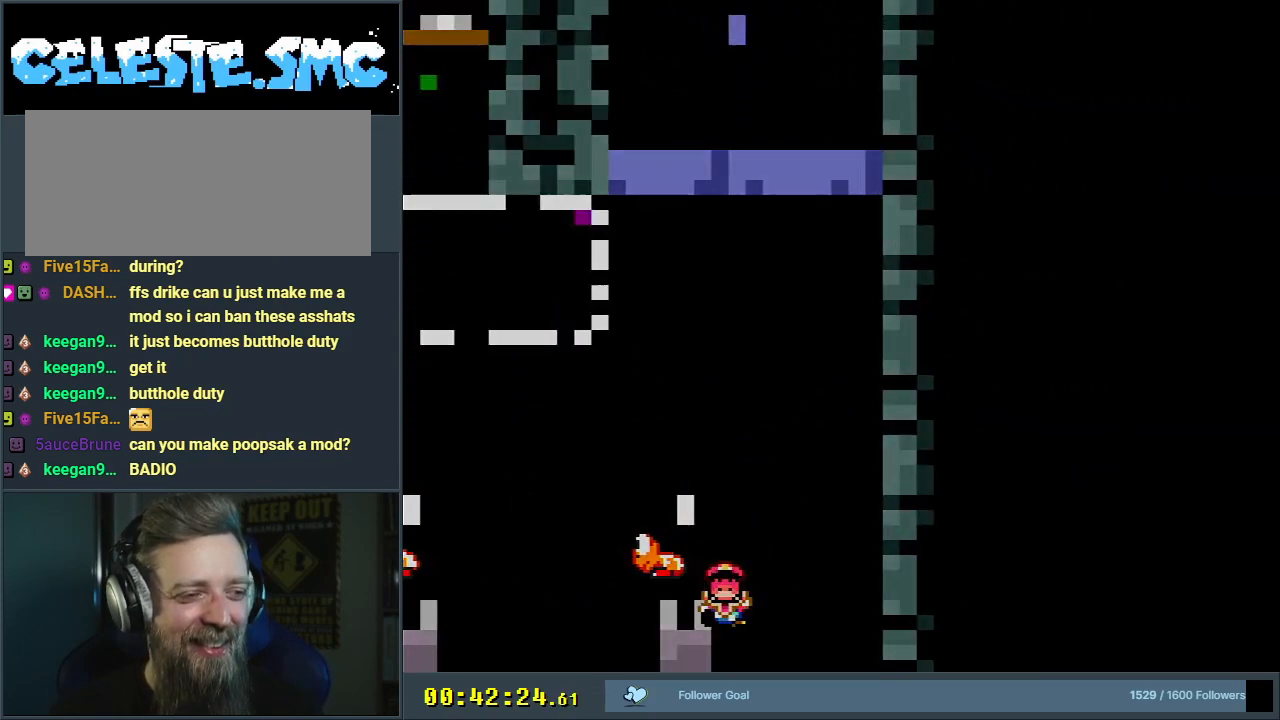
{"buttons": ["B", "Y"], "events": [[17, "Y", "up"], [33, "B", "up"], [233, "B", "down"], [233, "Y", "down"]]}
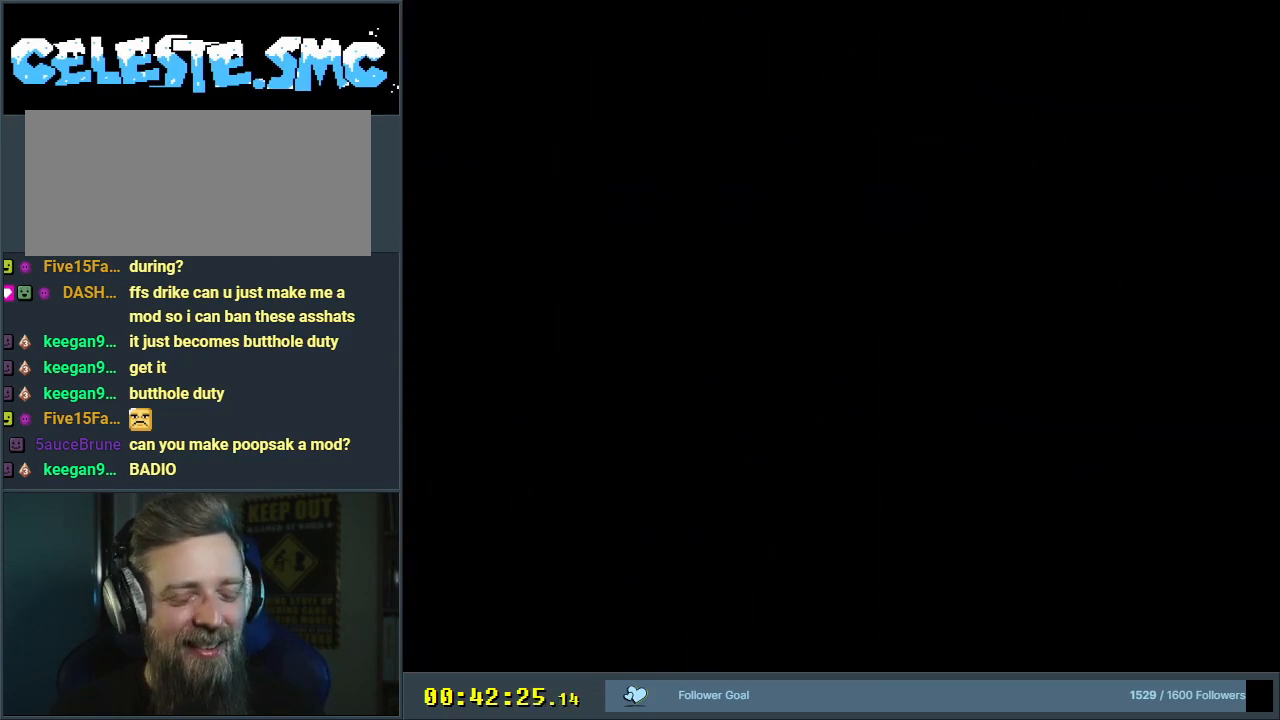
{"buttons": ["B", "Y"], "events": []}
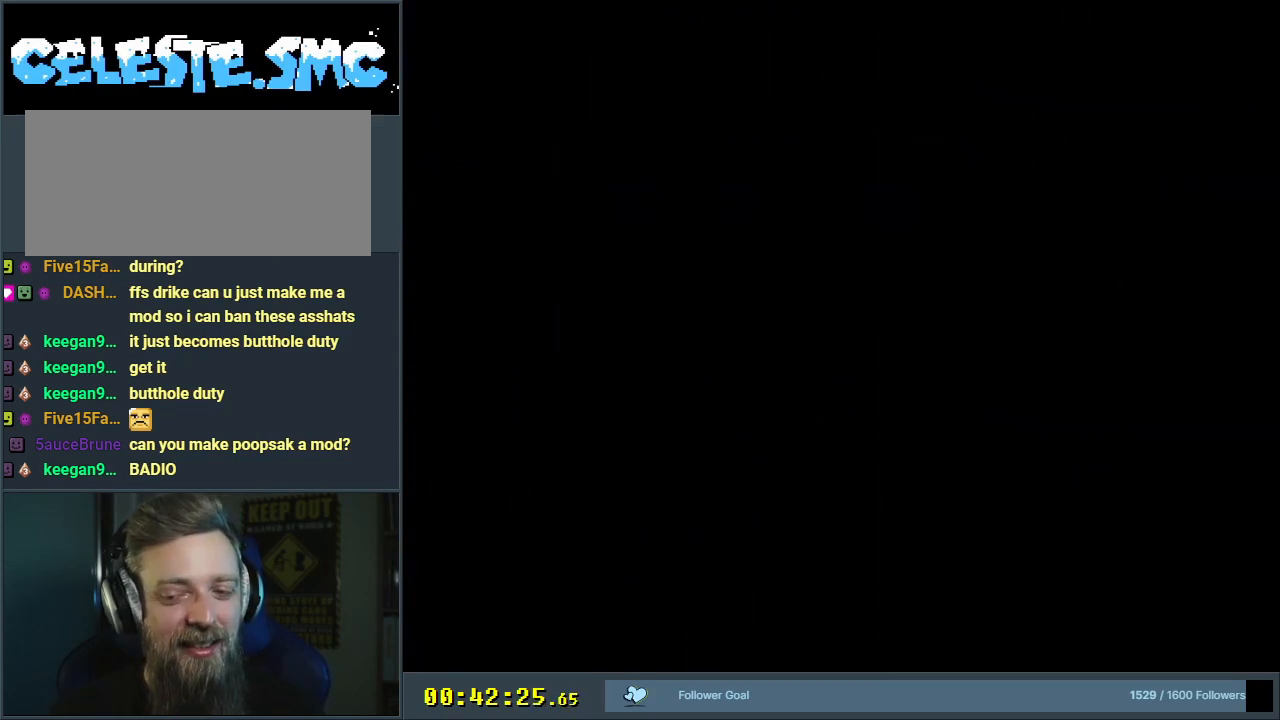
{"buttons": ["B", "Y"], "events": []}
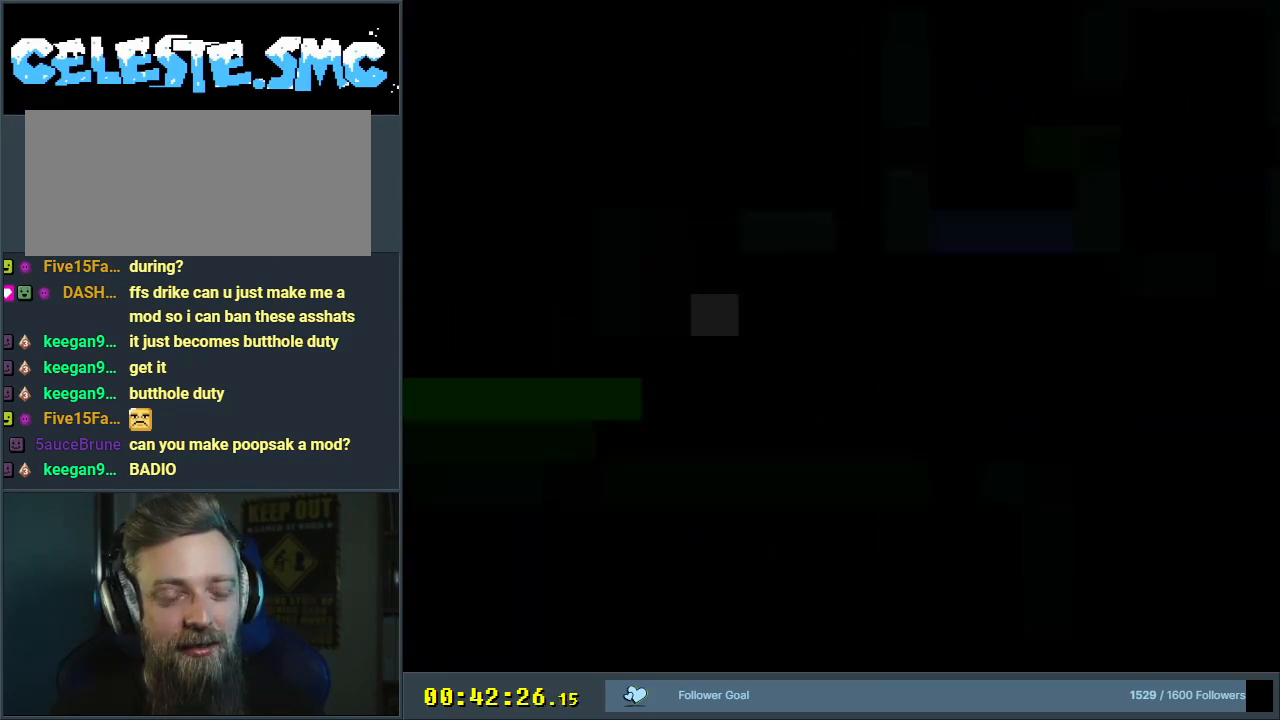
{"buttons": ["B", "Y"], "events": []}
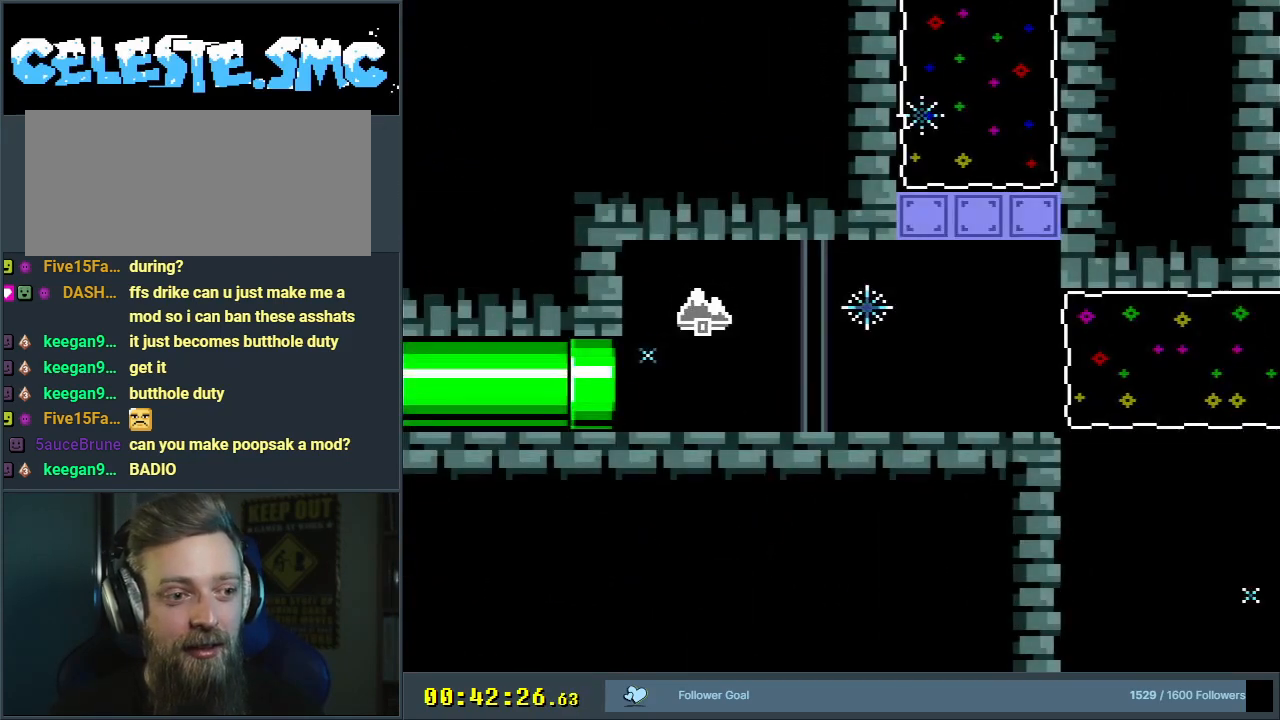
{"buttons": ["Y", "DPAD_RIGHT"], "events": [[267, "B", "up"], [267, "DPAD_RIGHT", "down"]]}